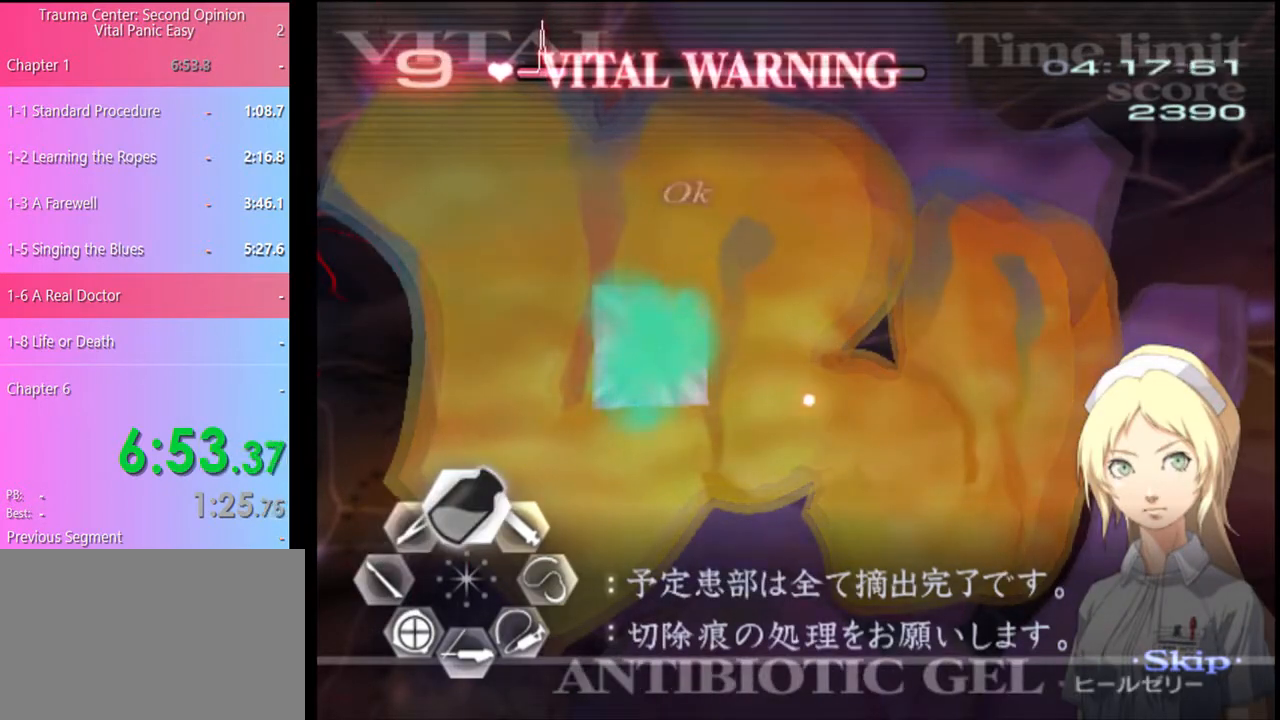
Gameplay with keyboard and mouse; each line is a JSON object with the keys and mouse buttons held at the frame after it. "events" lists presses ("down") and releases ("up") of "a", "alt", "c", "d", "e", "f", "q", "r", "s", "shift", "space", "v", "w", "mouse_left", "mouse_wheel", "mouse_right", "mouse_mb4" and "mouse_mb5" between this image and that frame as [ms after this image, input, new state], when the widget could be followed in between. "mouse_left", "mouse_wheel", "mouse_right", "mouse_mb4", "mouse_mb5" = the "left", "wheel", "right", "mb4", "mb5" buttons of the "mouse" list. No other keys are recorded. "wheel" means that the mouse wheel is clicked or scrolled. Mouse movement is not recorded.
{"keys": [], "mouse": [], "events": []}
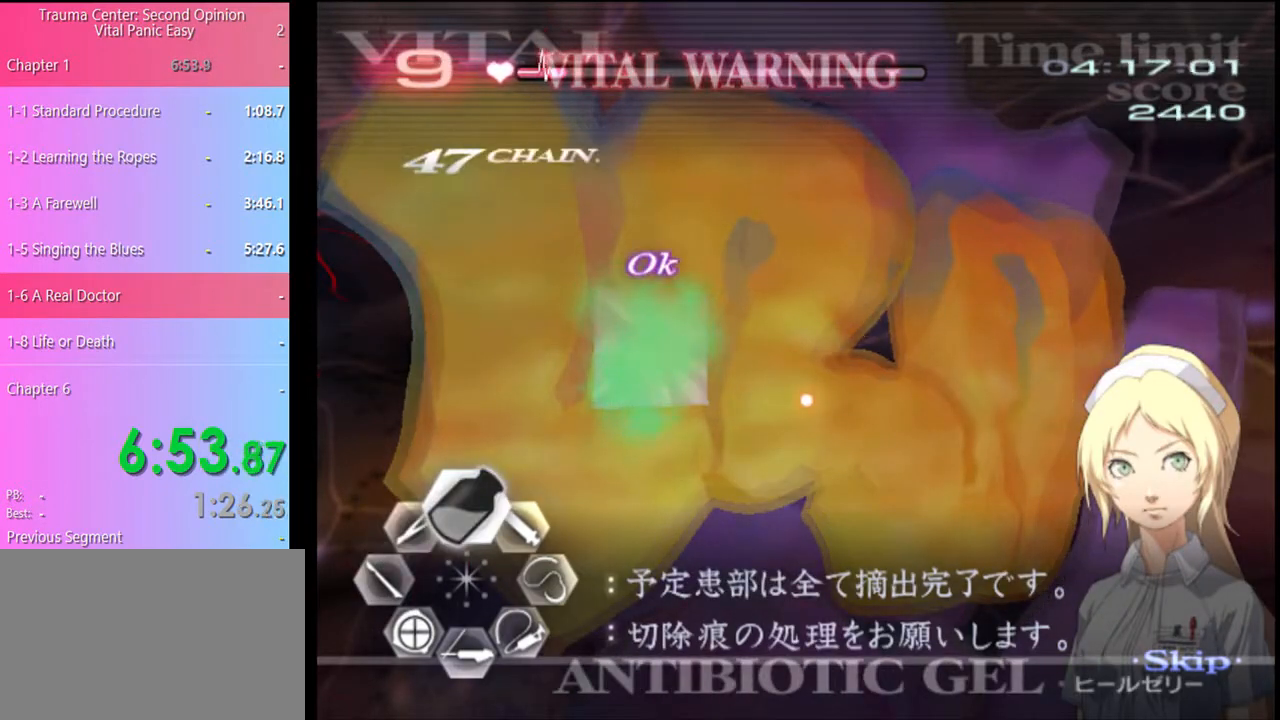
{"keys": [], "mouse": [], "events": []}
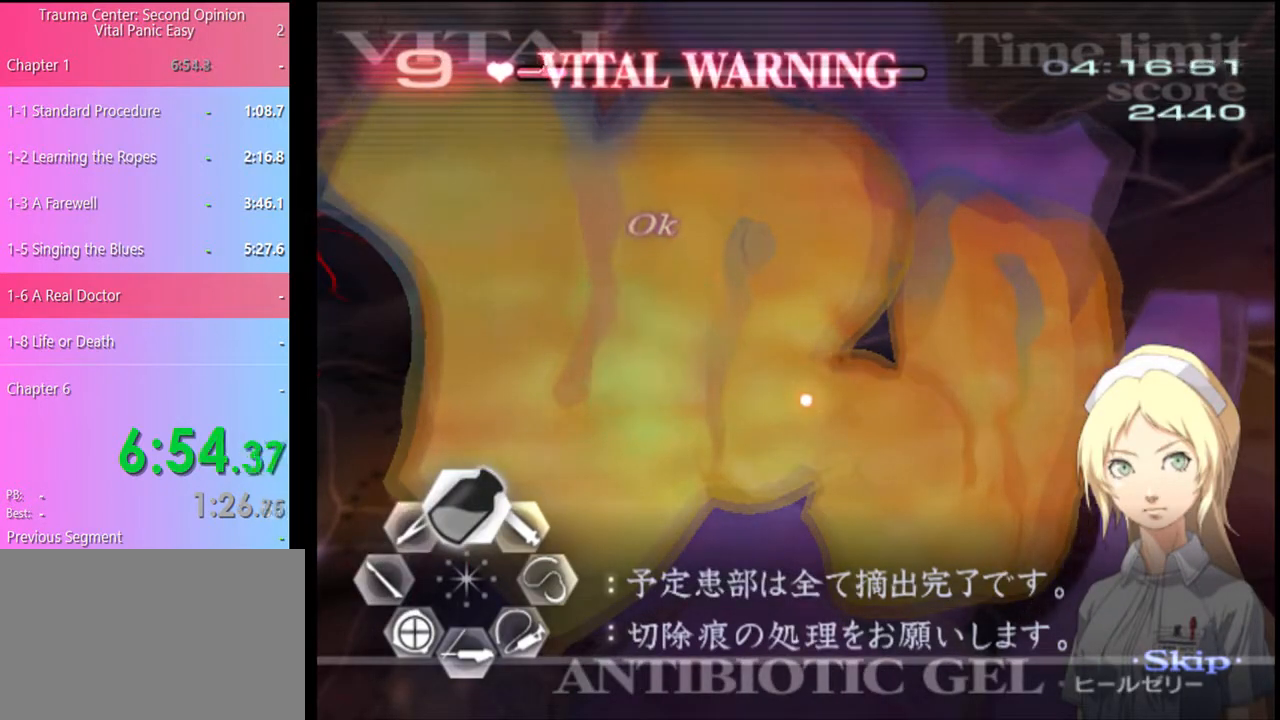
{"keys": [], "mouse": [], "events": []}
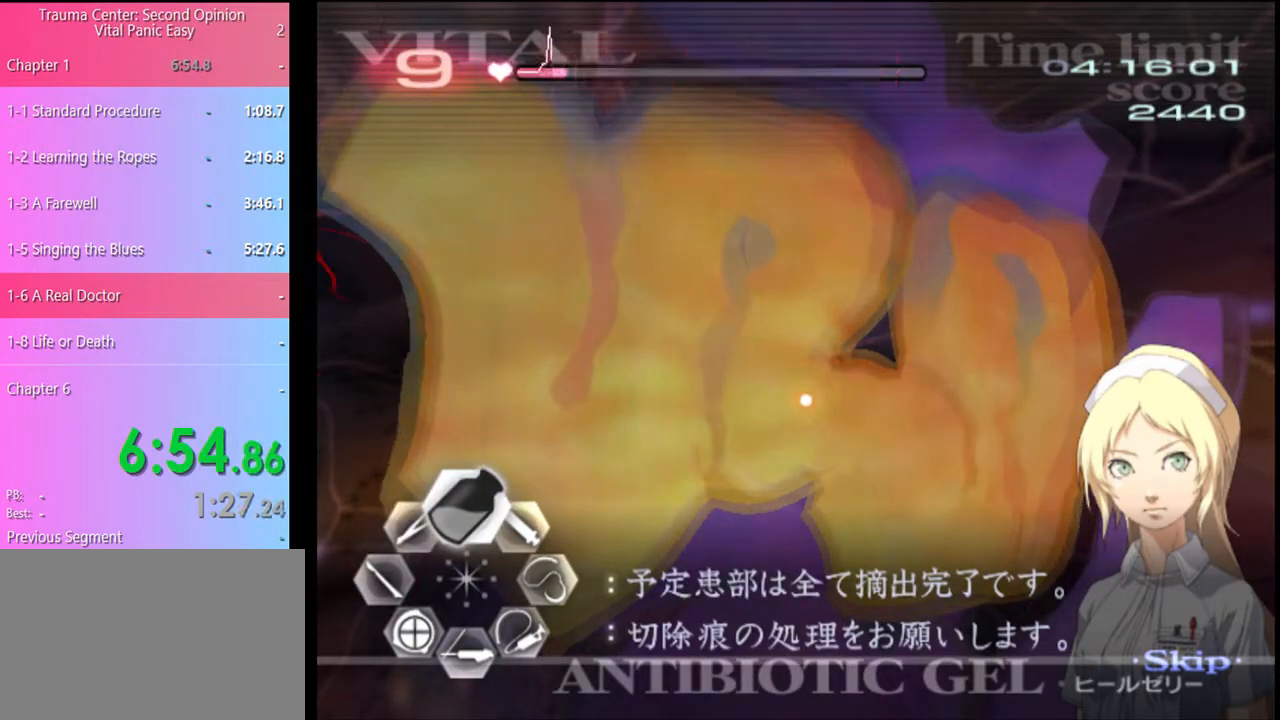
{"keys": [], "mouse": [], "events": []}
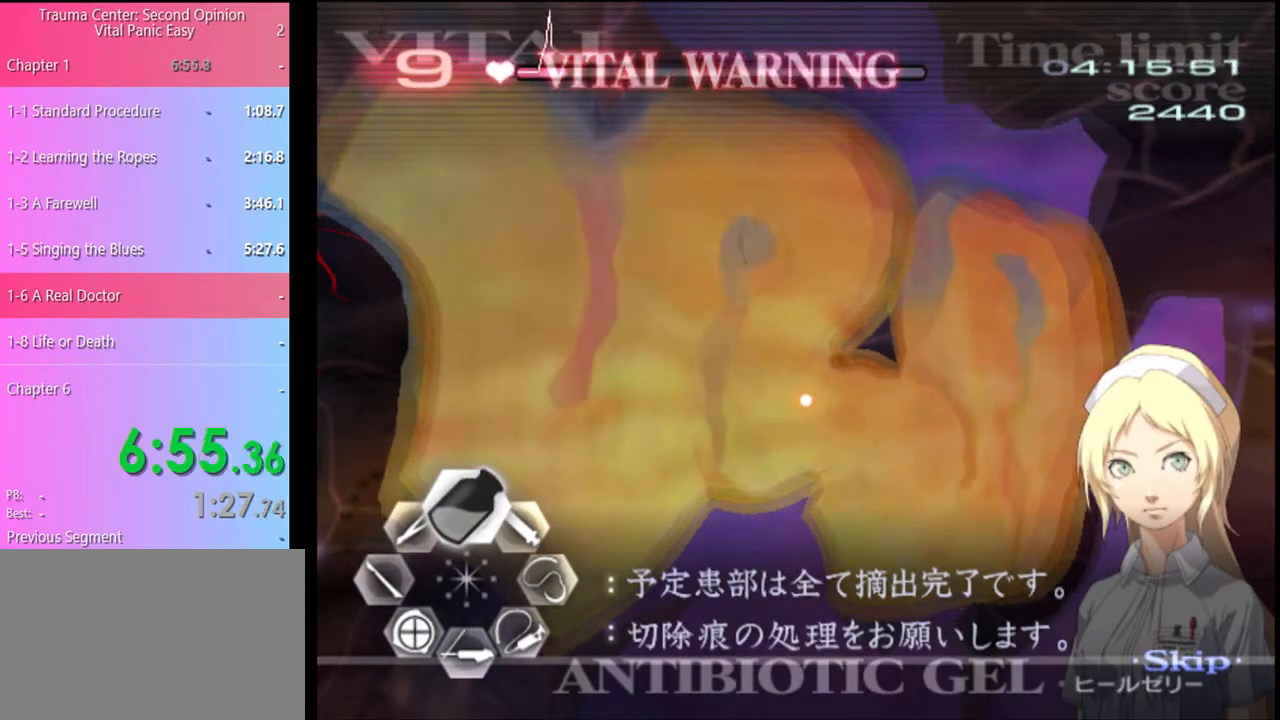
{"keys": [], "mouse": [], "events": []}
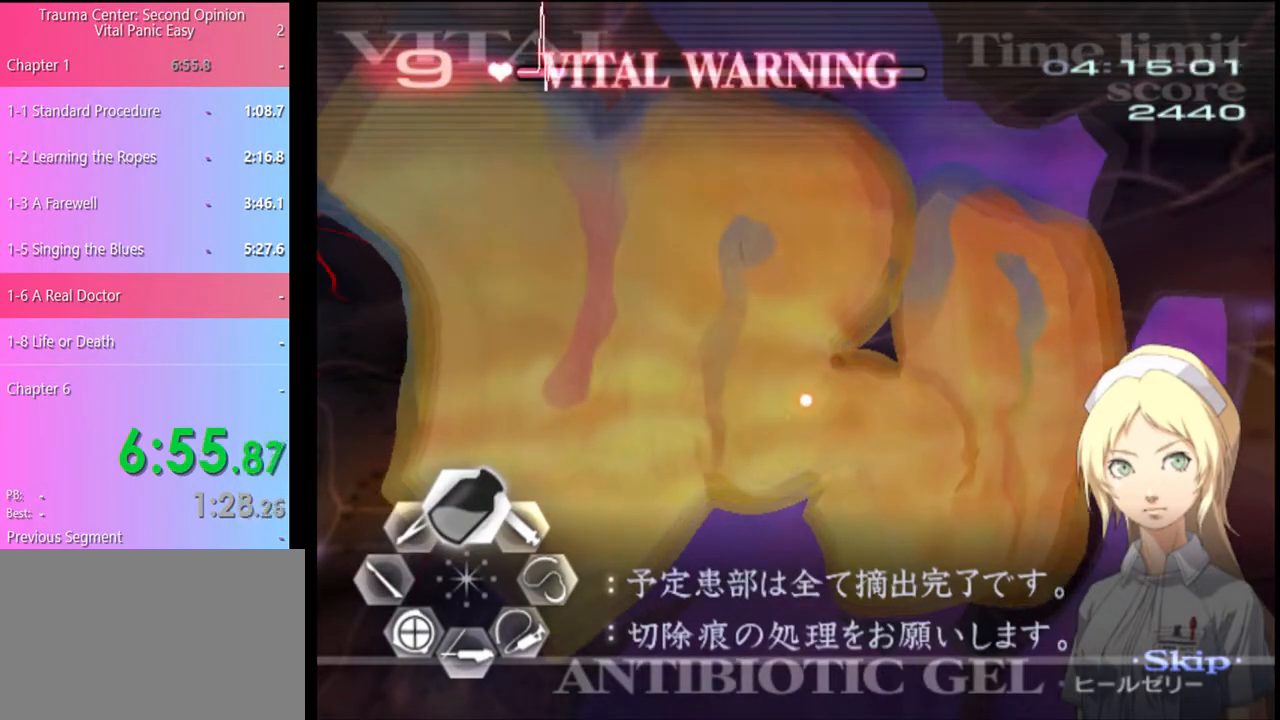
{"keys": ["a", "s"], "mouse": [], "events": [[200, "a", "down"], [233, "s", "down"]]}
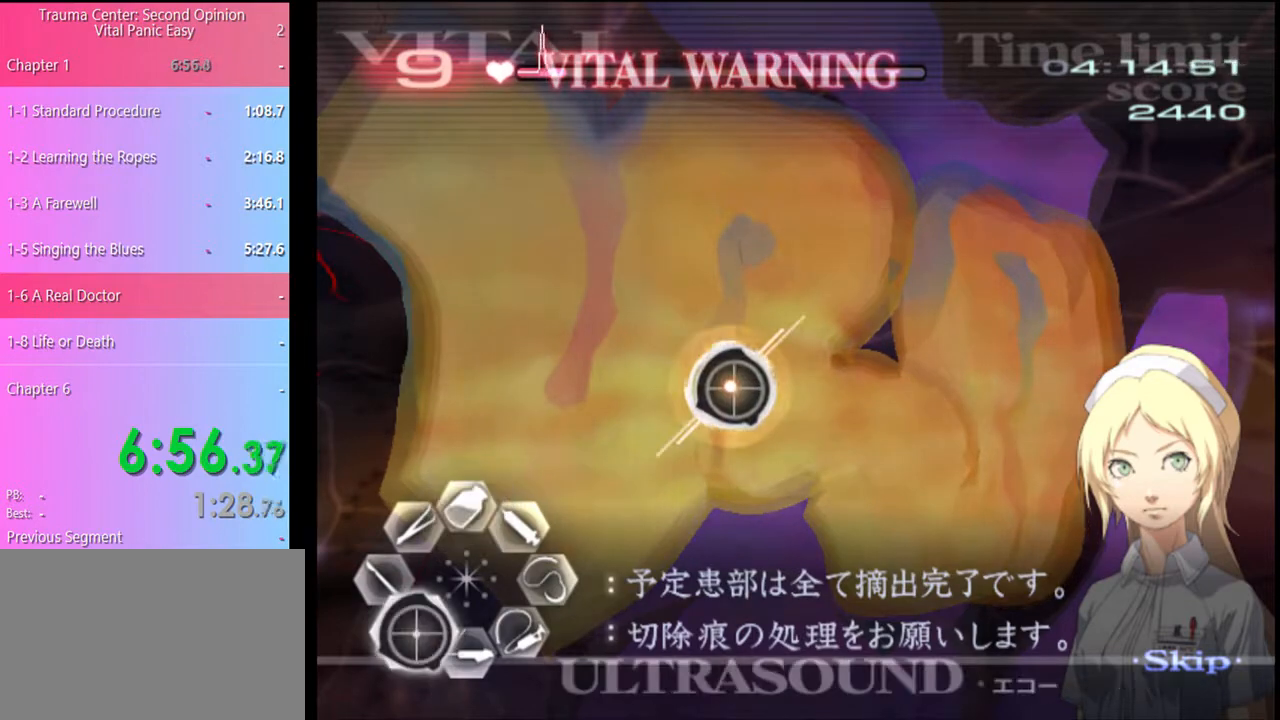
{"keys": ["a", "s"], "mouse": [], "events": []}
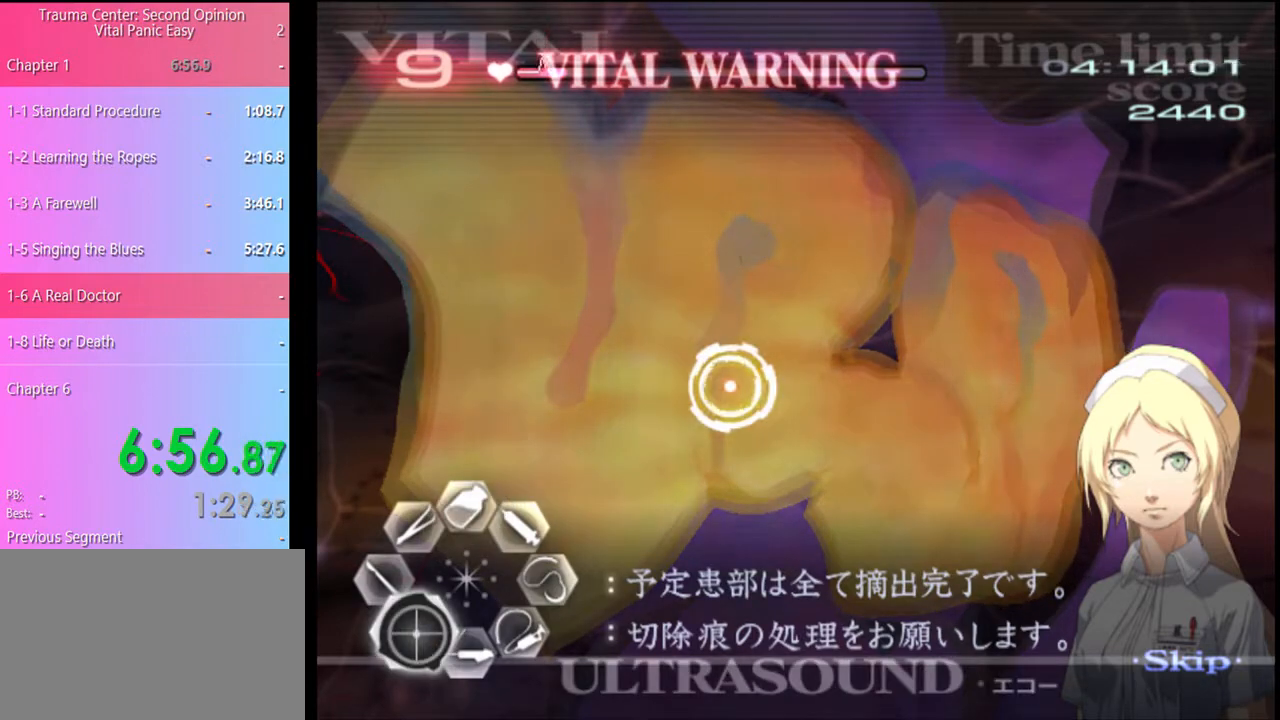
{"keys": ["a", "s"], "mouse": [], "events": []}
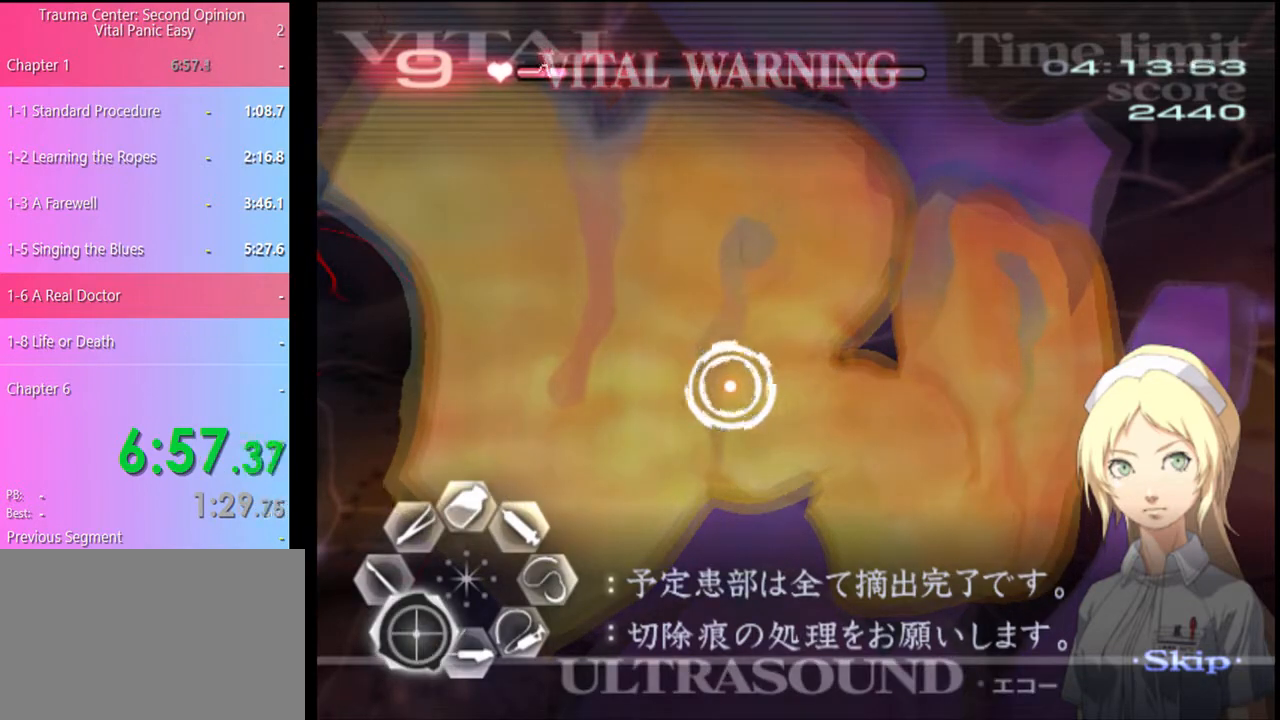
{"keys": ["a", "s"], "mouse": [], "events": [[400, "mouse_left", "down"], [433, "mouse_left", "up"]]}
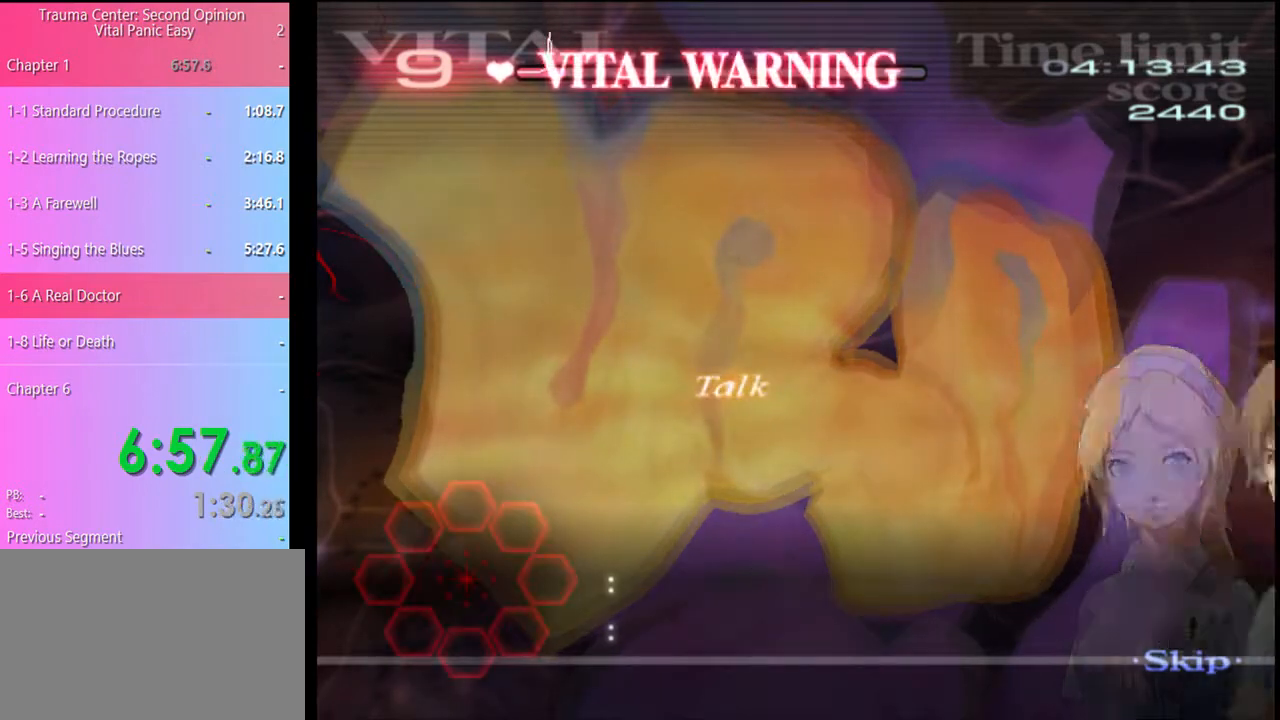
{"keys": ["a", "s"], "mouse": [], "events": [[33, "mouse_left", "down"], [100, "mouse_left", "up"], [133, "mouse_left", "down"], [200, "mouse_left", "up"], [300, "mouse_left", "down"], [367, "mouse_left", "up"], [433, "mouse_left", "down"], [500, "mouse_left", "up"]]}
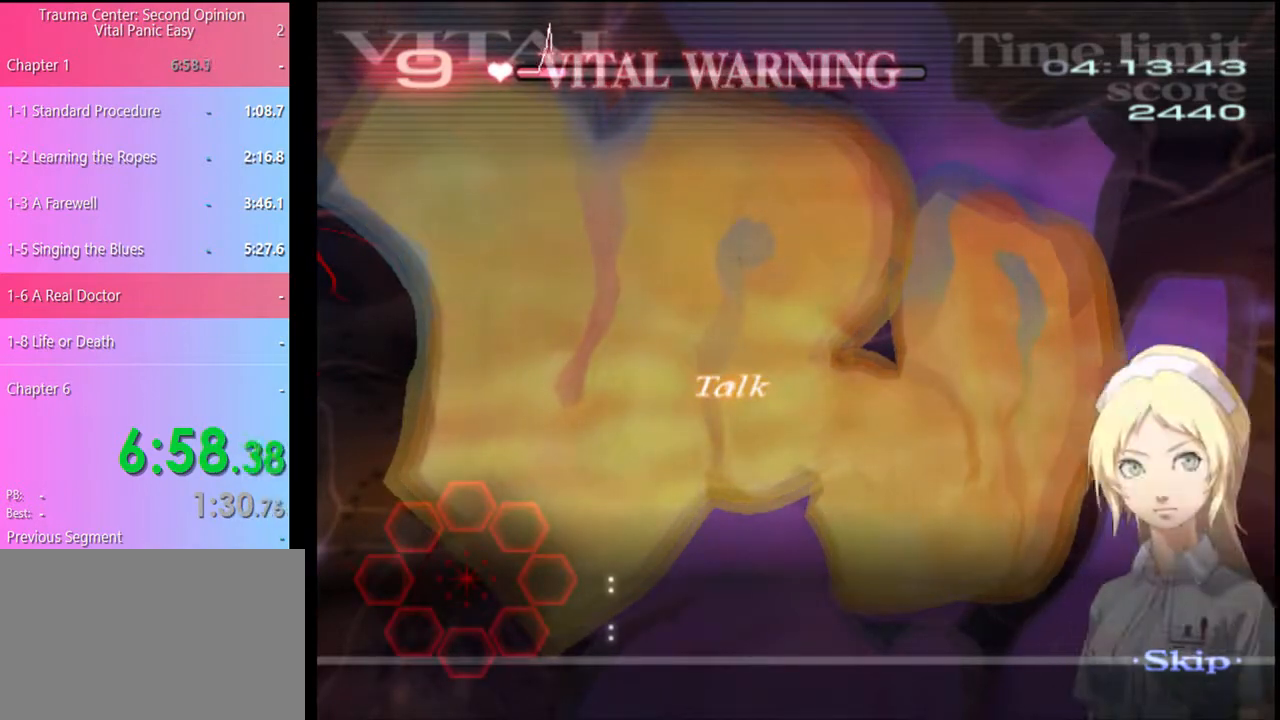
{"keys": ["a", "s"], "mouse": ["left"], "events": [[33, "mouse_left", "down"], [100, "mouse_left", "up"], [200, "mouse_left", "down"], [267, "mouse_left", "up"], [333, "mouse_left", "down"], [400, "mouse_left", "up"], [467, "mouse_left", "down"]]}
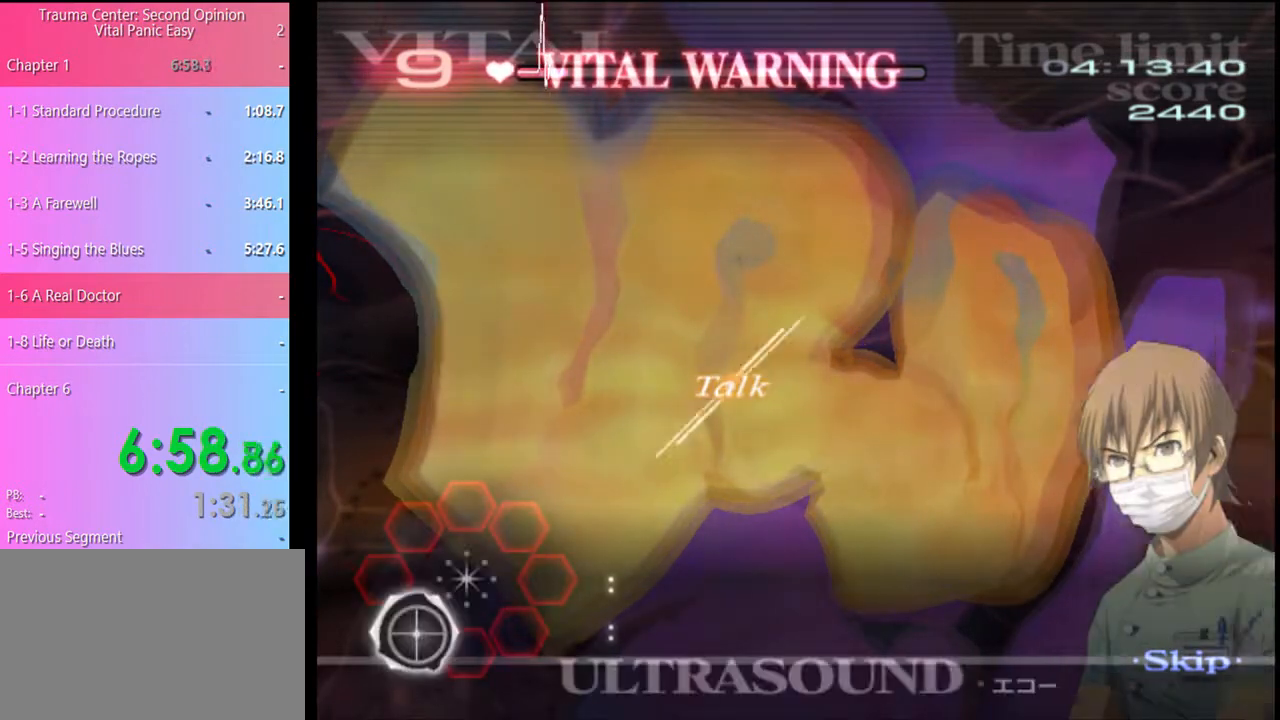
{"keys": ["a", "s"], "mouse": ["left"], "events": [[33, "mouse_left", "up"], [100, "mouse_left", "down"], [167, "mouse_left", "up"], [233, "mouse_left", "down"], [300, "mouse_left", "up"], [367, "mouse_left", "down"], [433, "mouse_left", "up"], [500, "mouse_left", "down"]]}
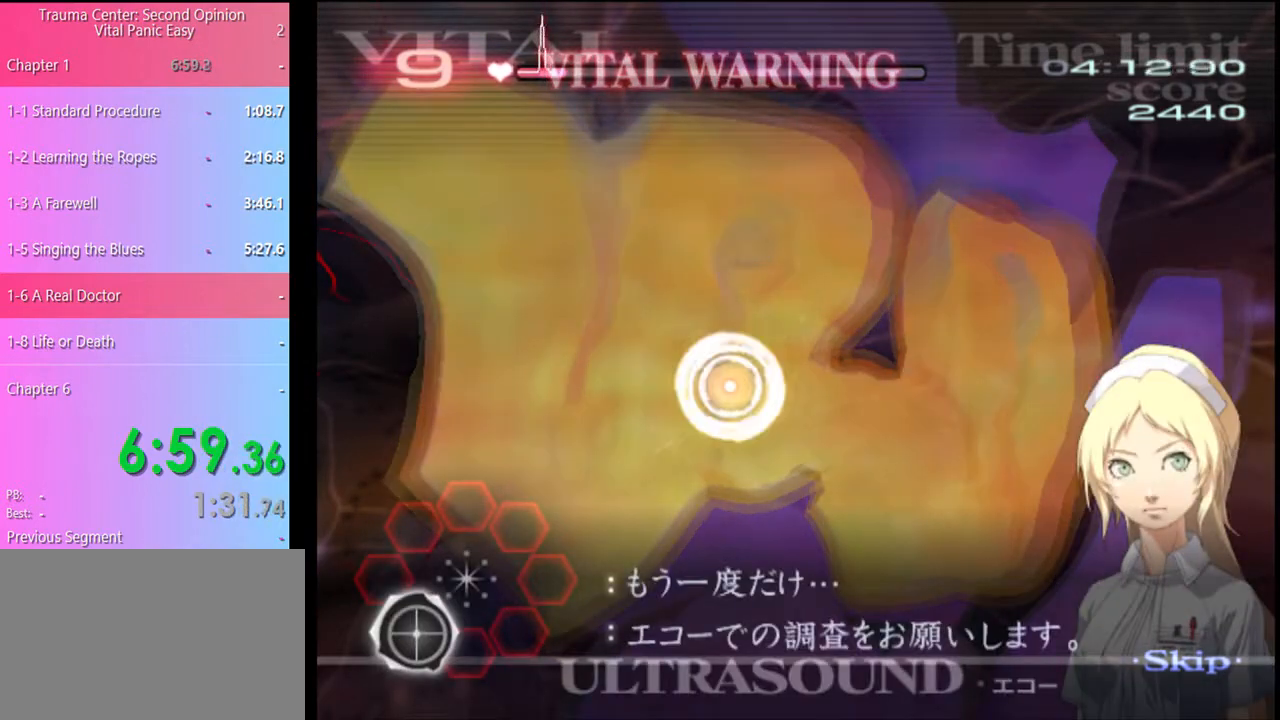
{"keys": ["a", "s"], "mouse": [], "events": [[67, "mouse_left", "up"], [133, "mouse_left", "down"], [333, "mouse_left", "up"], [400, "mouse_left", "down"], [467, "mouse_left", "up"]]}
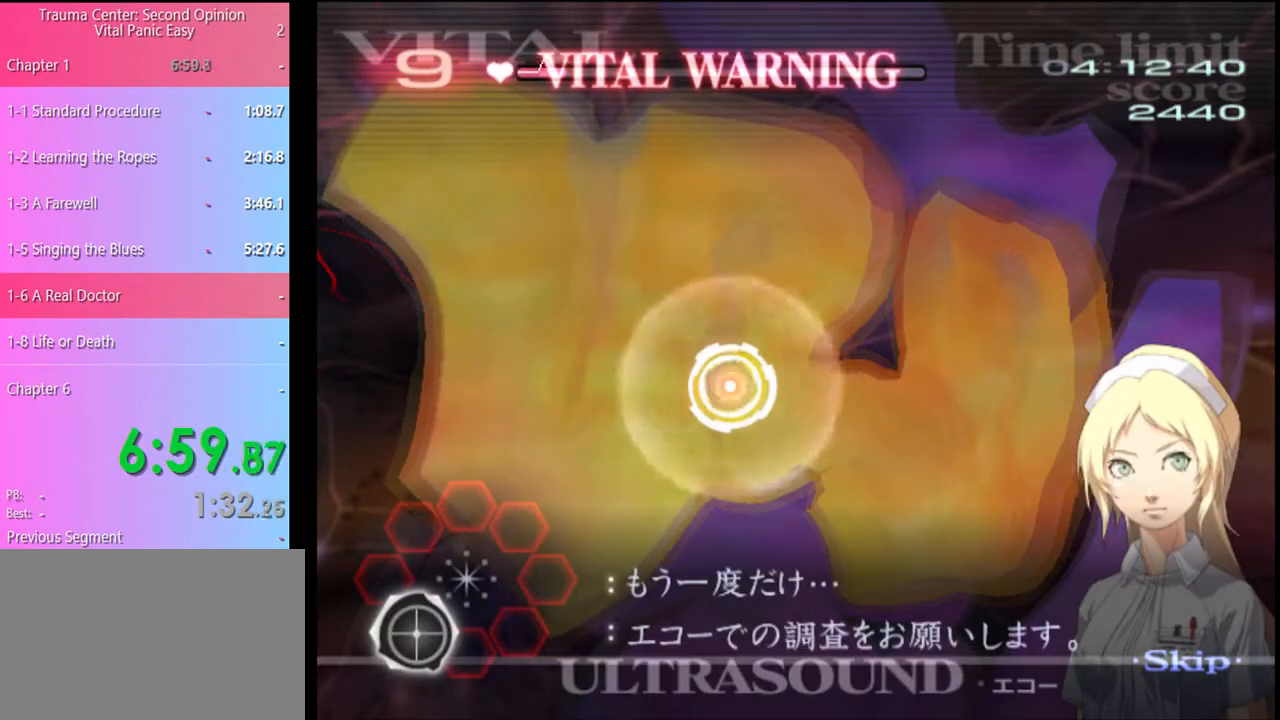
{"keys": ["a", "s"], "mouse": ["left"], "events": [[67, "mouse_left", "down"], [133, "mouse_left", "up"], [200, "mouse_left", "down"], [267, "mouse_left", "up"], [333, "mouse_left", "down"], [433, "mouse_left", "up"], [500, "mouse_left", "down"]]}
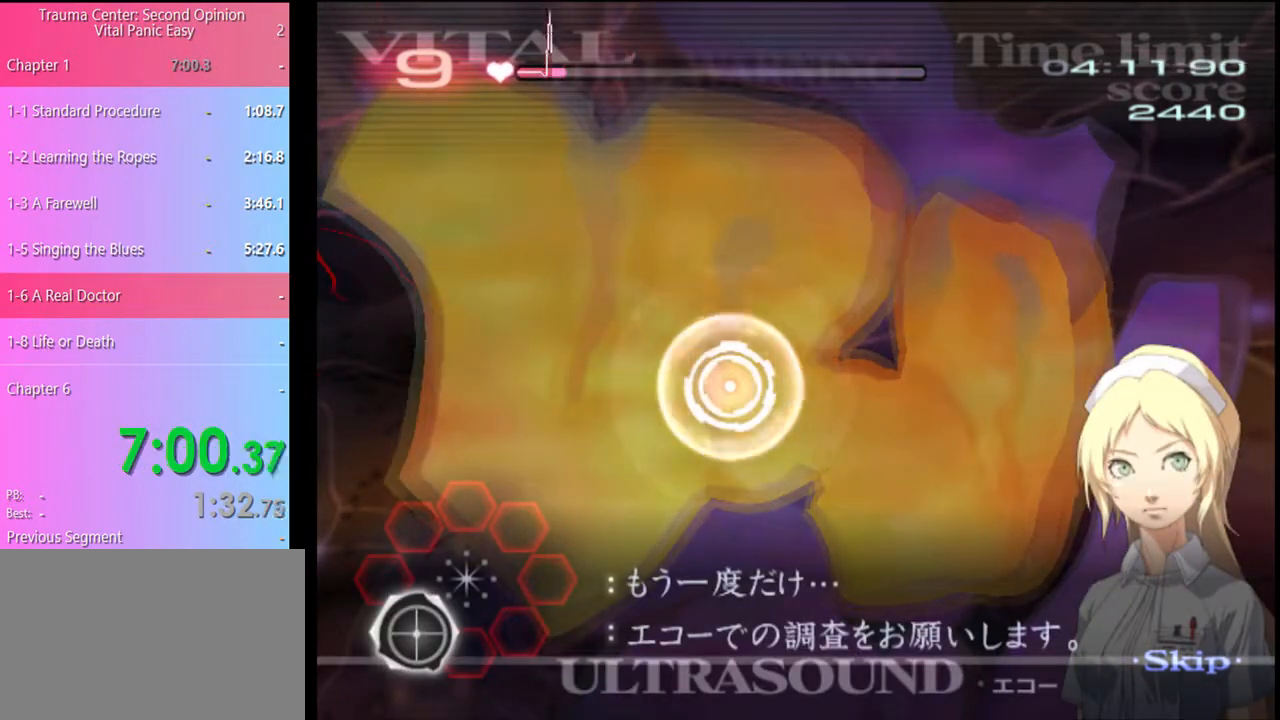
{"keys": ["a", "s"], "mouse": [], "events": [[67, "mouse_left", "up"], [133, "mouse_left", "down"], [233, "mouse_left", "up"], [267, "mouse_left", "down"], [367, "mouse_left", "up"], [467, "mouse_left", "down"], [500, "mouse_left", "up"]]}
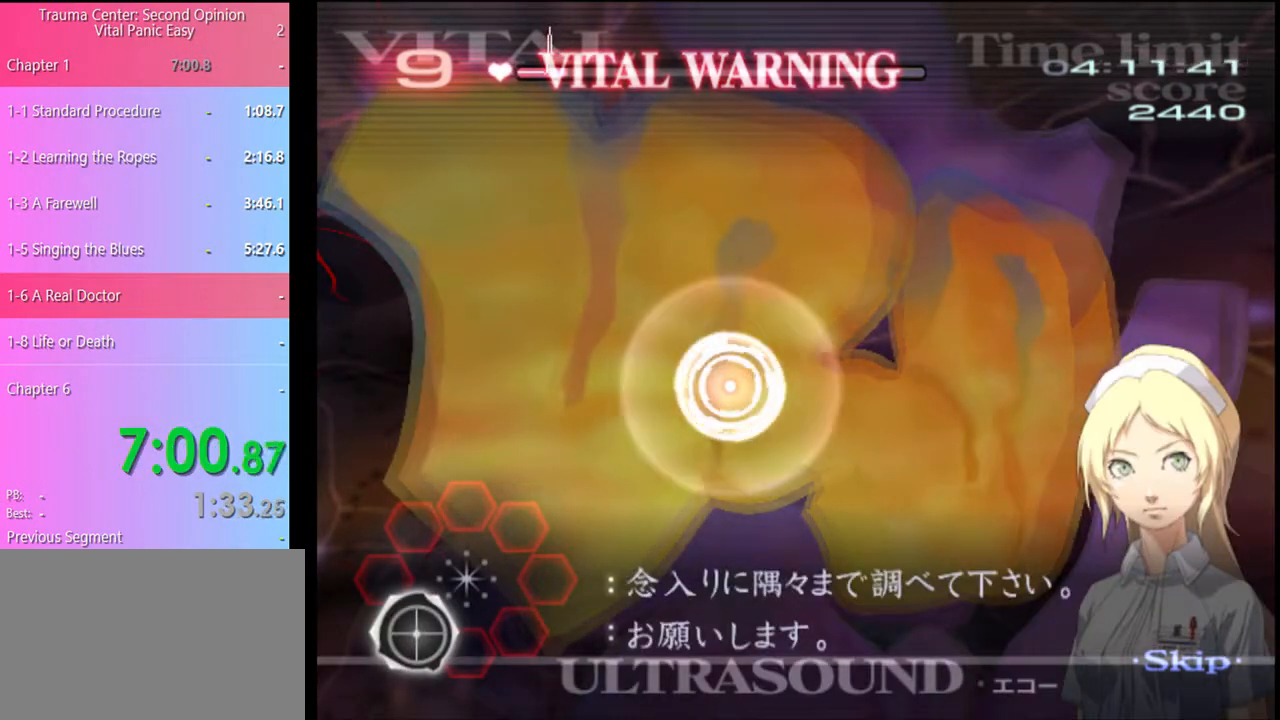
{"keys": ["a", "s"], "mouse": ["left"], "events": [[67, "mouse_left", "down"], [133, "mouse_left", "up"], [233, "mouse_left", "down"], [300, "mouse_left", "up"], [367, "mouse_left", "down"], [433, "mouse_left", "up"], [500, "mouse_left", "down"]]}
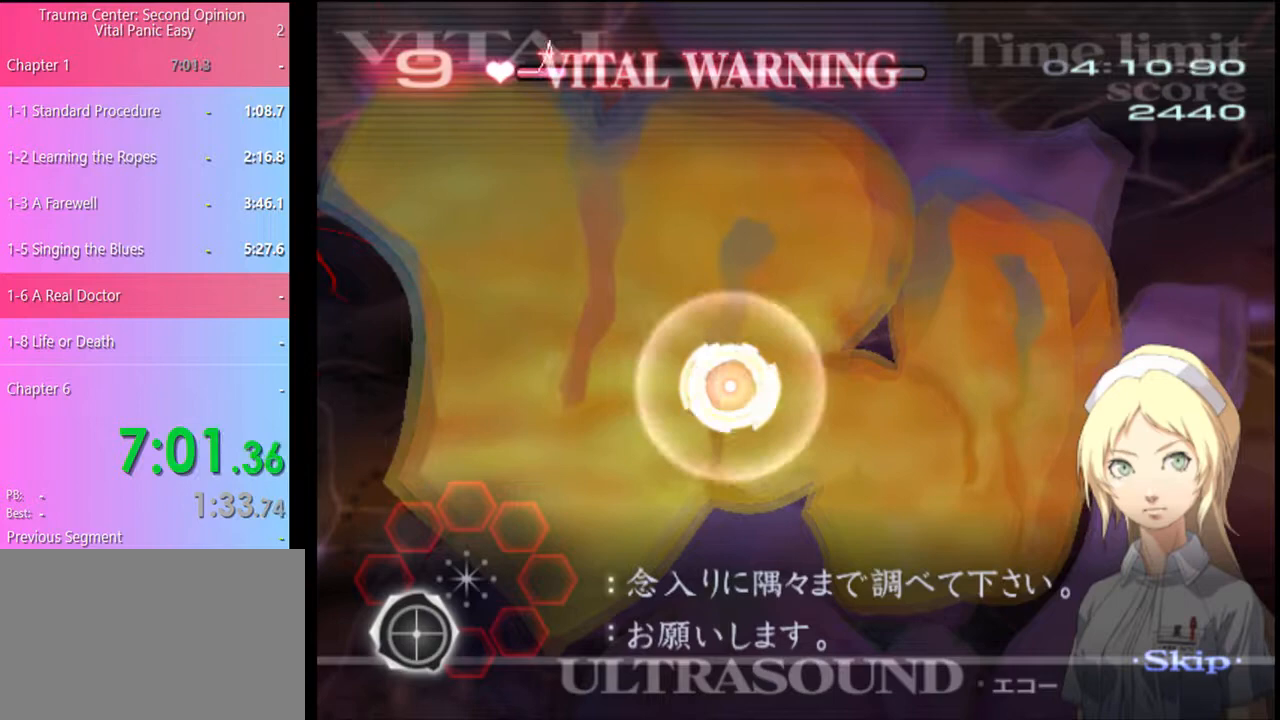
{"keys": ["a", "s"], "mouse": ["left"], "events": [[100, "mouse_left", "up"], [200, "mouse_left", "down"], [267, "mouse_left", "up"], [367, "mouse_left", "down"], [400, "mouse_left", "up"], [500, "mouse_left", "down"]]}
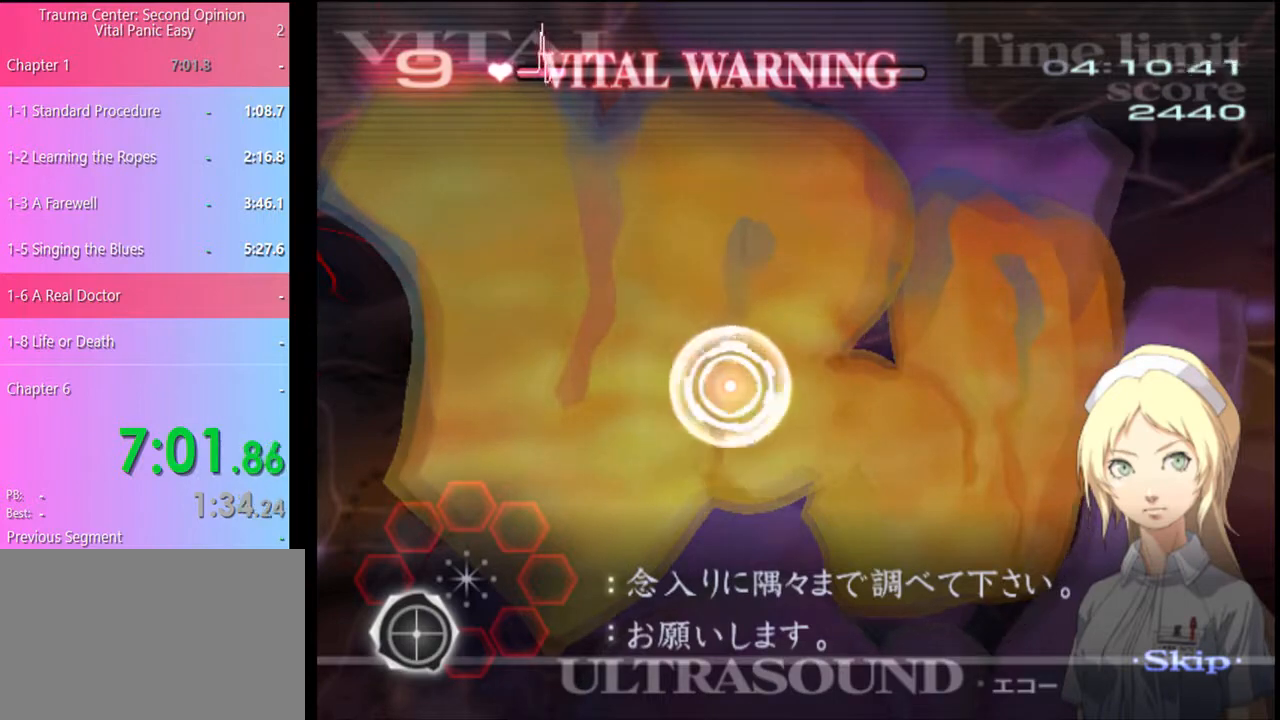
{"keys": ["a", "s"], "mouse": [], "events": [[33, "mouse_left", "up"], [133, "mouse_left", "down"], [200, "mouse_left", "up"], [267, "mouse_left", "down"], [333, "mouse_left", "up"], [400, "mouse_left", "down"], [467, "mouse_left", "up"]]}
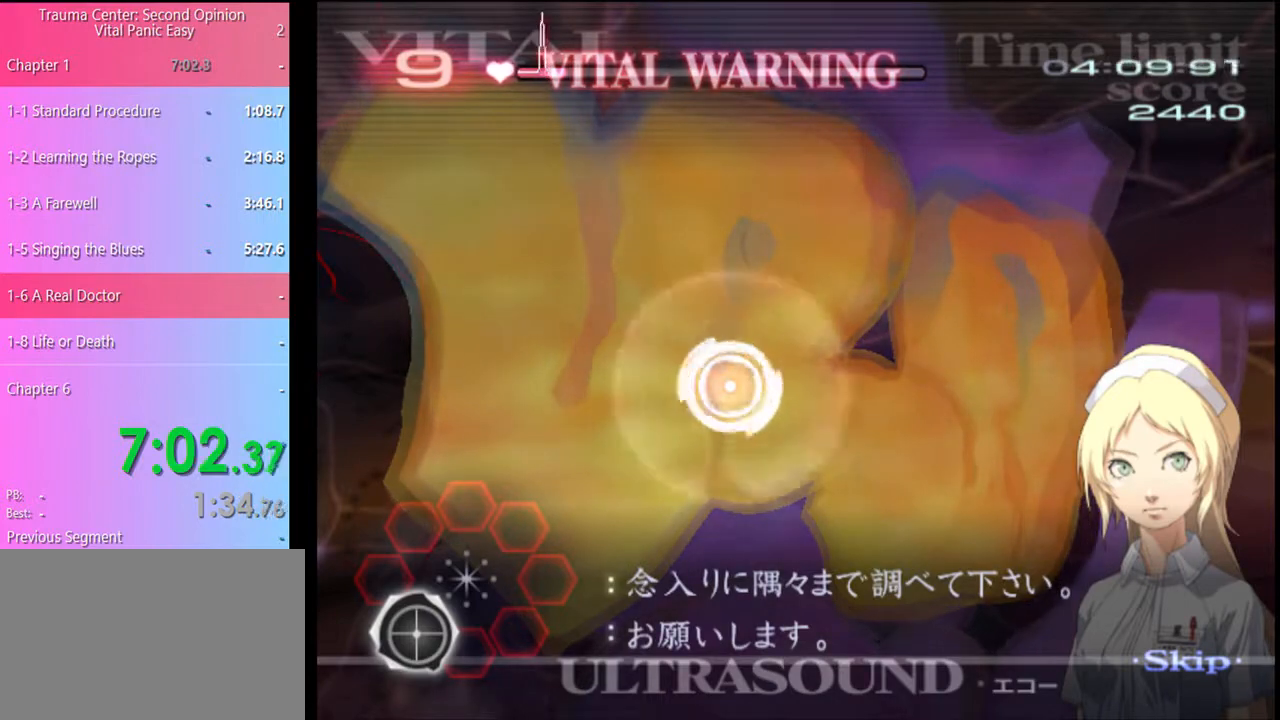
{"keys": ["a", "s"], "mouse": ["left"], "events": [[33, "mouse_left", "down"], [133, "mouse_left", "up"], [200, "mouse_left", "down"], [267, "mouse_left", "up"], [333, "mouse_left", "down"], [400, "mouse_left", "up"], [500, "mouse_left", "down"]]}
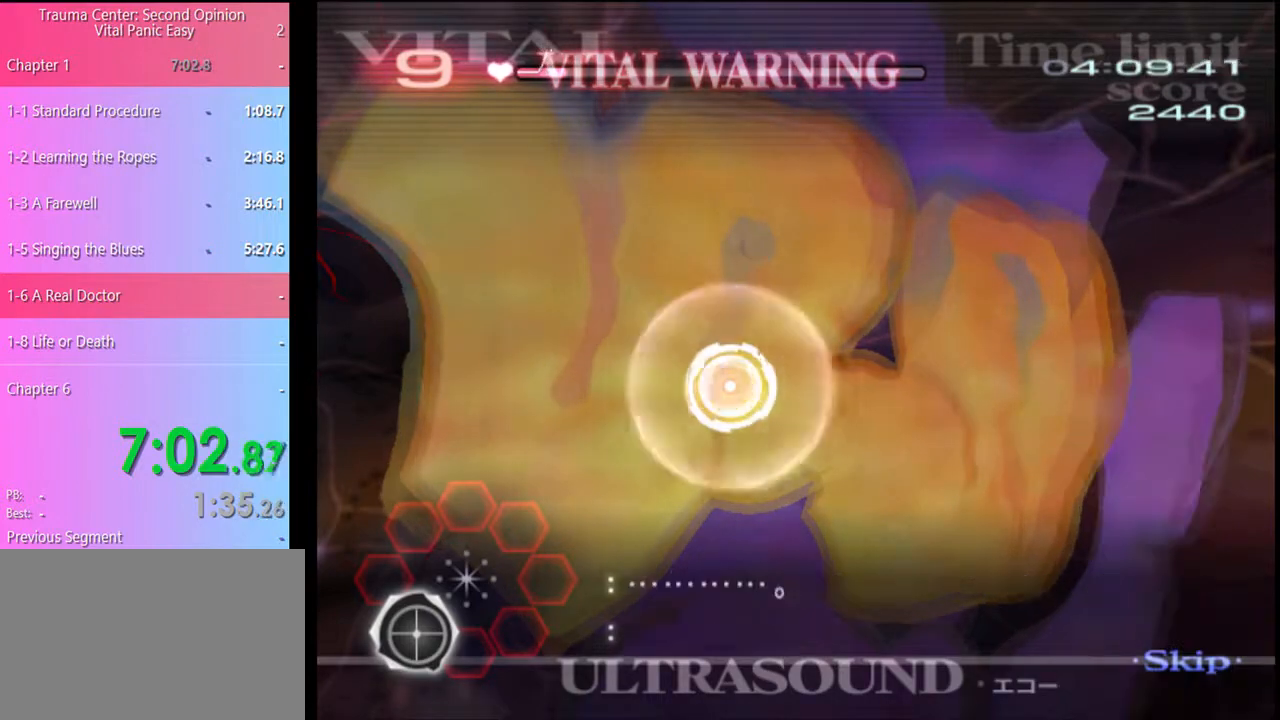
{"keys": ["a", "s"], "mouse": [], "events": [[67, "mouse_left", "up"], [133, "mouse_left", "down"], [167, "mouse_left", "up"], [267, "mouse_left", "down"], [333, "mouse_left", "up"], [400, "mouse_left", "down"], [500, "mouse_left", "up"]]}
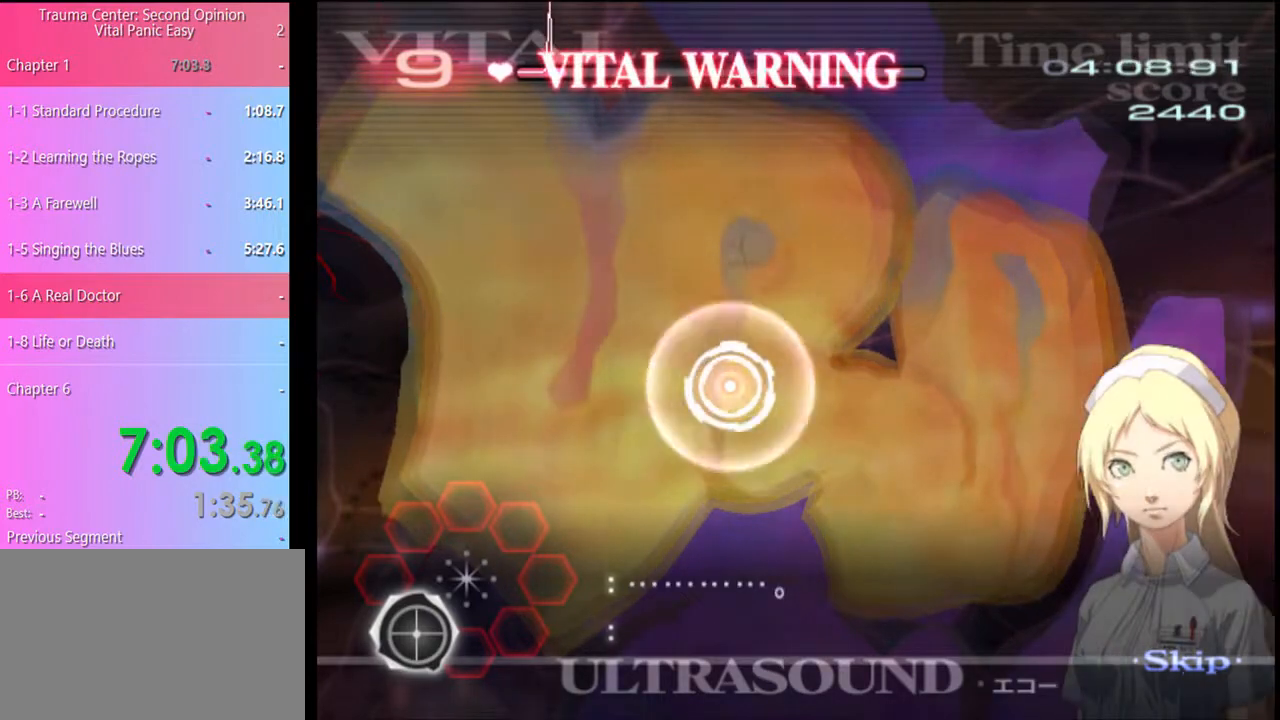
{"keys": ["a", "s"], "mouse": [], "events": [[67, "mouse_left", "down"], [133, "mouse_left", "up"], [200, "mouse_left", "down"], [300, "mouse_left", "up"], [367, "mouse_left", "down"], [433, "mouse_left", "up"]]}
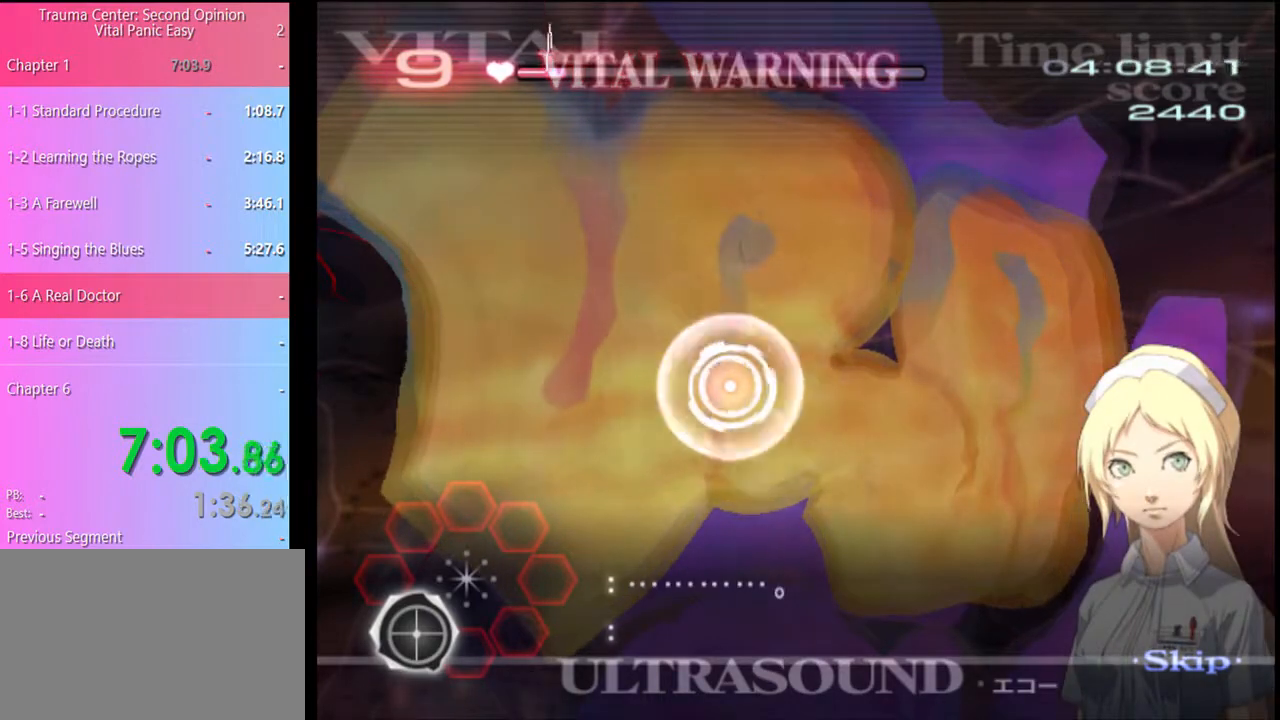
{"keys": ["a", "s"], "mouse": ["left"], "events": [[33, "mouse_left", "down"], [67, "mouse_left", "up"], [167, "mouse_left", "down"], [233, "mouse_left", "up"], [300, "mouse_left", "down"], [367, "mouse_left", "up"], [433, "mouse_left", "down"]]}
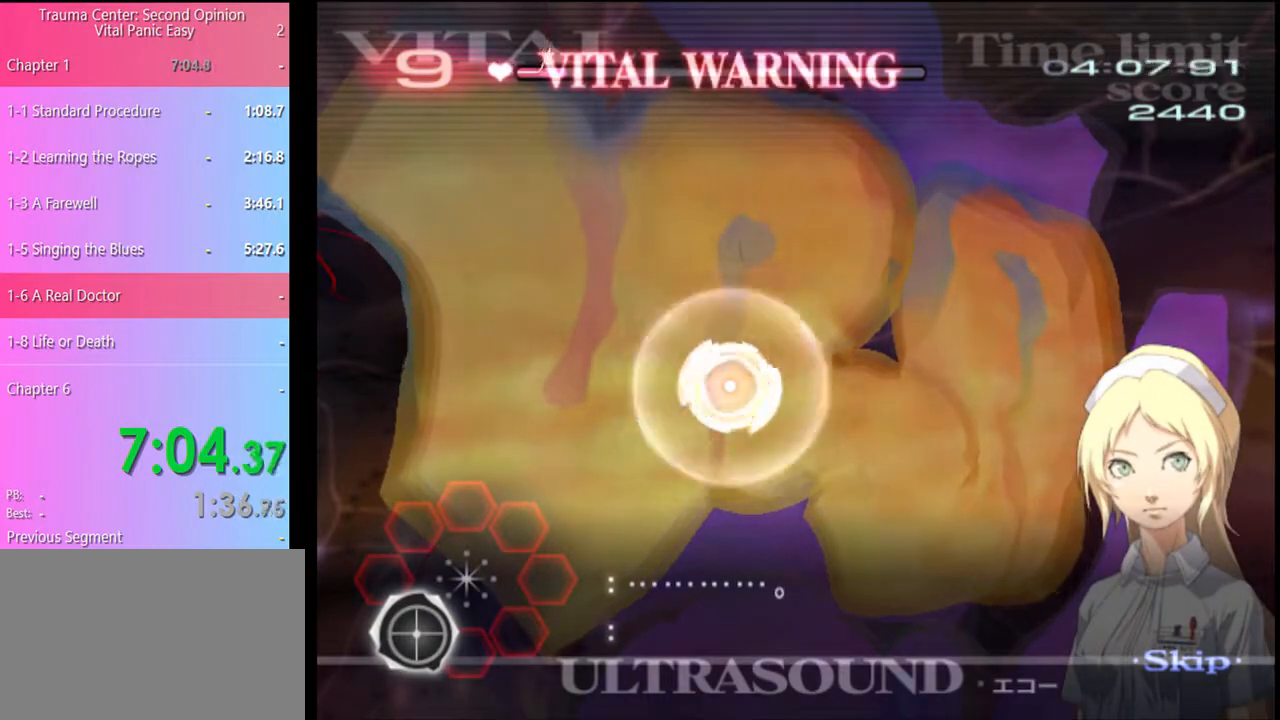
{"keys": ["a", "s"], "mouse": ["left"], "events": [[33, "mouse_left", "up"], [100, "mouse_left", "down"], [167, "mouse_left", "up"], [233, "mouse_left", "down"], [300, "mouse_left", "up"], [367, "mouse_left", "down"], [433, "mouse_left", "up"], [500, "mouse_left", "down"]]}
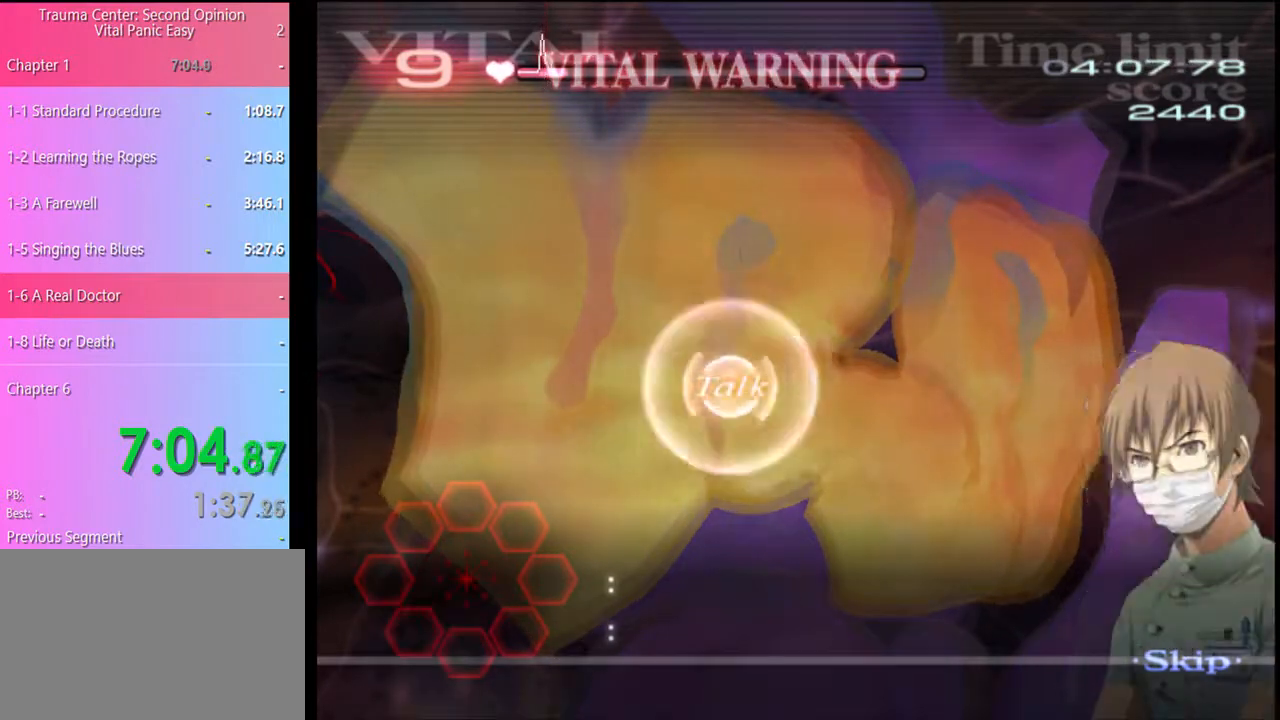
{"keys": ["a", "s"], "mouse": [], "events": [[100, "mouse_left", "up"], [200, "mouse_left", "down"], [233, "mouse_left", "up"], [333, "mouse_left", "down"], [433, "mouse_left", "up"]]}
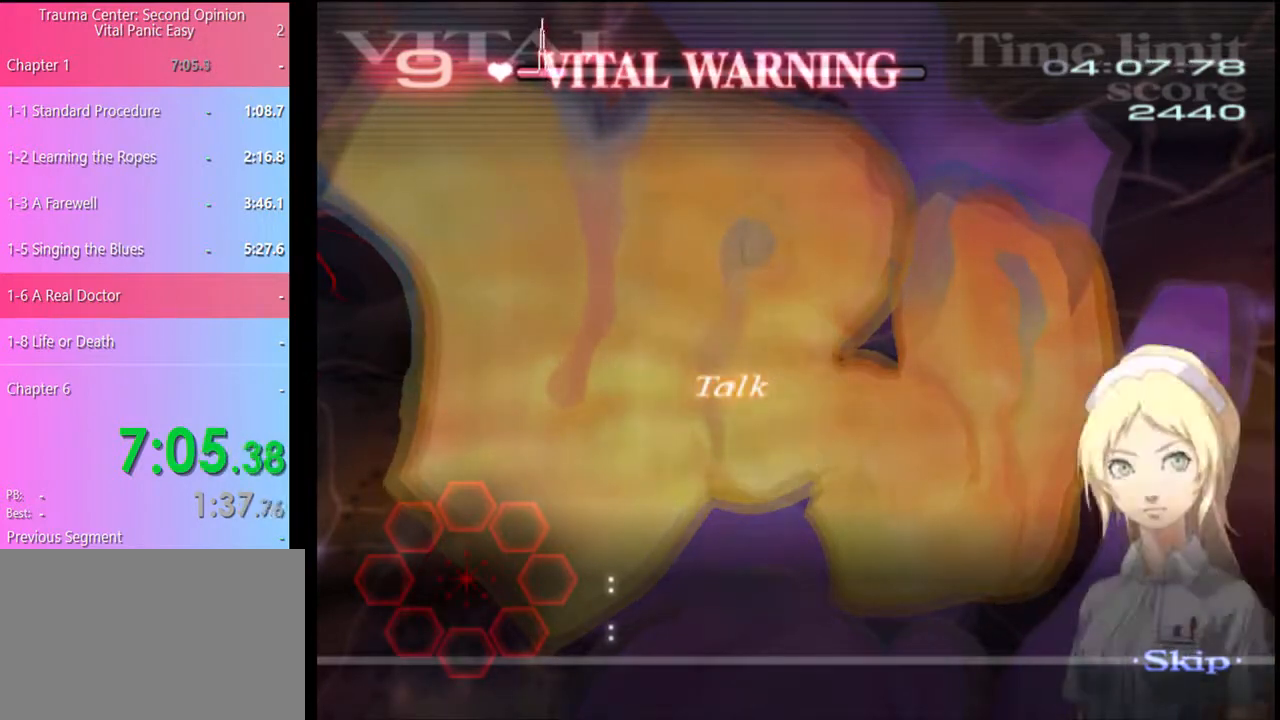
{"keys": ["a", "s"], "mouse": ["left"], "events": [[33, "mouse_left", "down"], [100, "mouse_left", "up"], [133, "mouse_left", "down"], [233, "mouse_left", "up"], [300, "mouse_left", "down"], [367, "mouse_left", "up"], [467, "mouse_left", "down"]]}
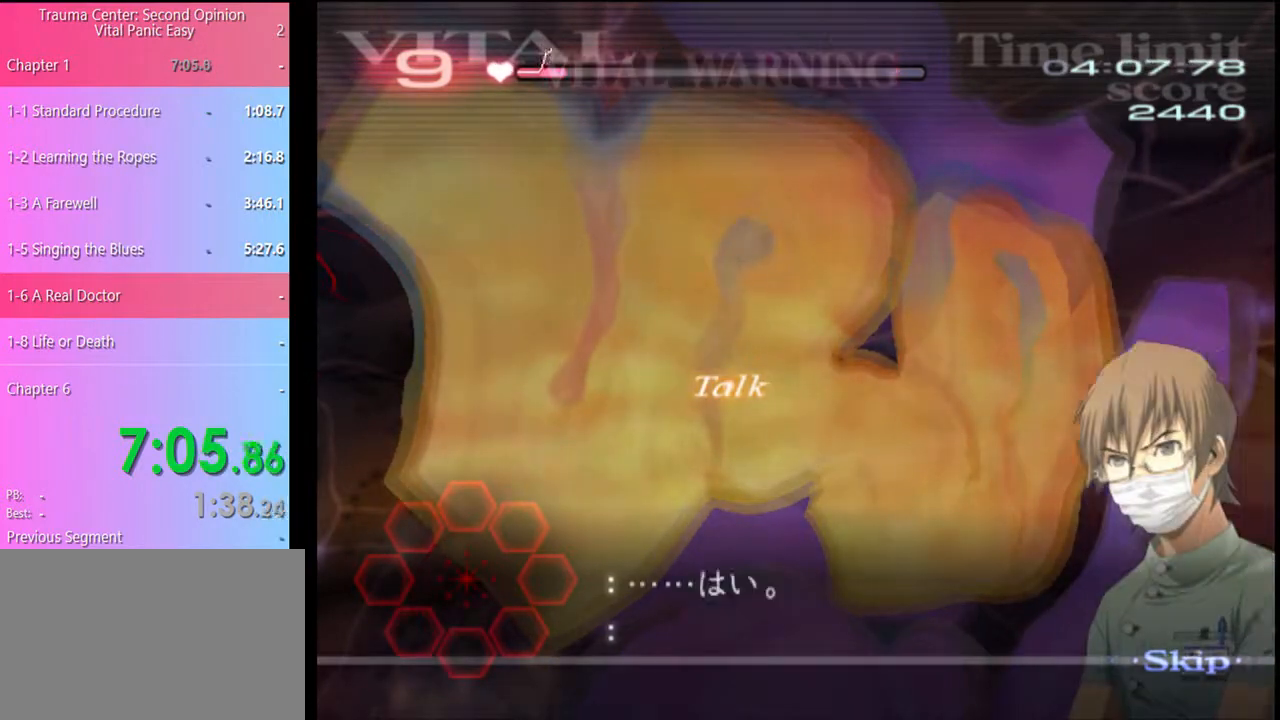
{"keys": ["d"], "mouse": [], "events": [[33, "mouse_left", "up"], [133, "a", "up"], [200, "d", "down"], [200, "s", "up"]]}
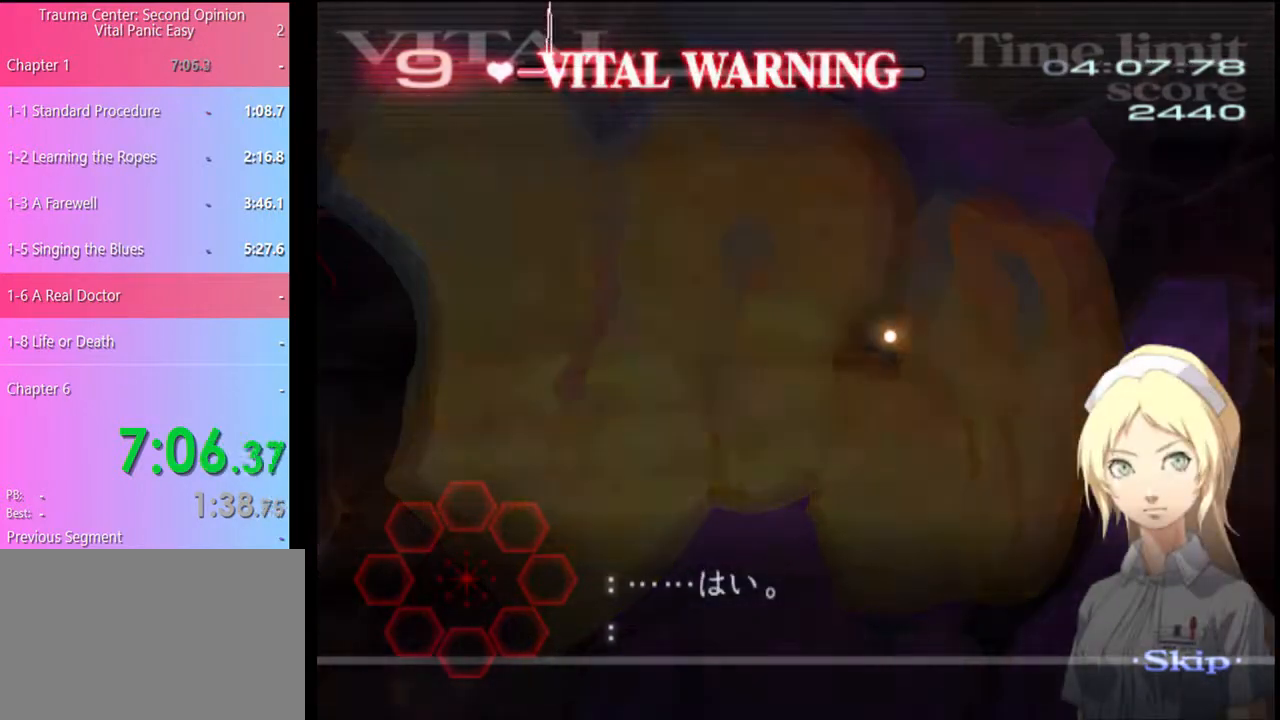
{"keys": ["d"], "mouse": [], "events": []}
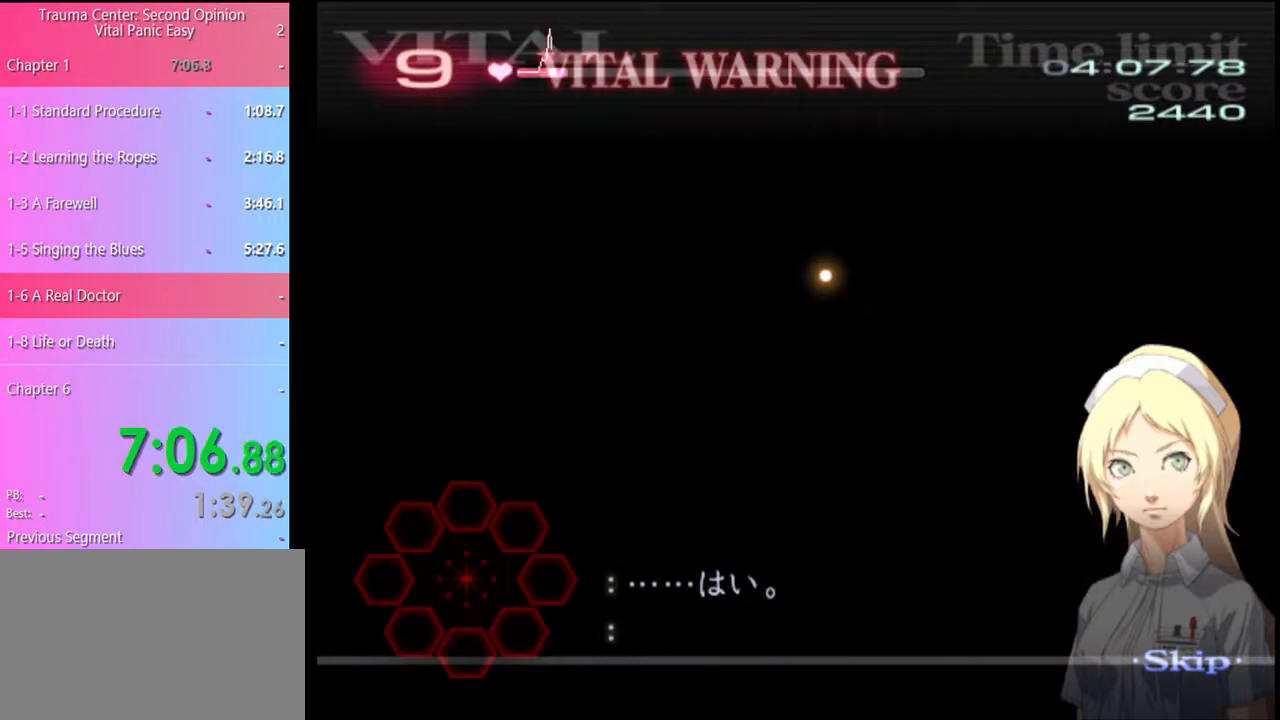
{"keys": ["d"], "mouse": [], "events": []}
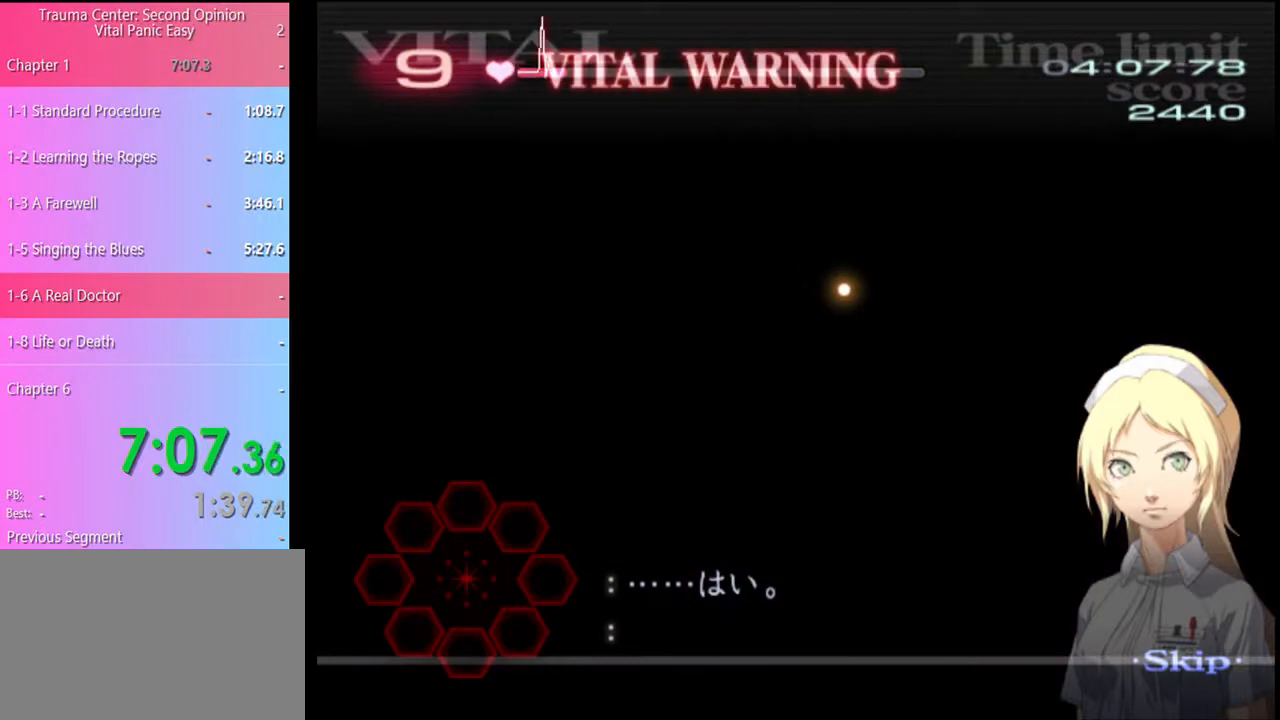
{"keys": ["d"], "mouse": [], "events": []}